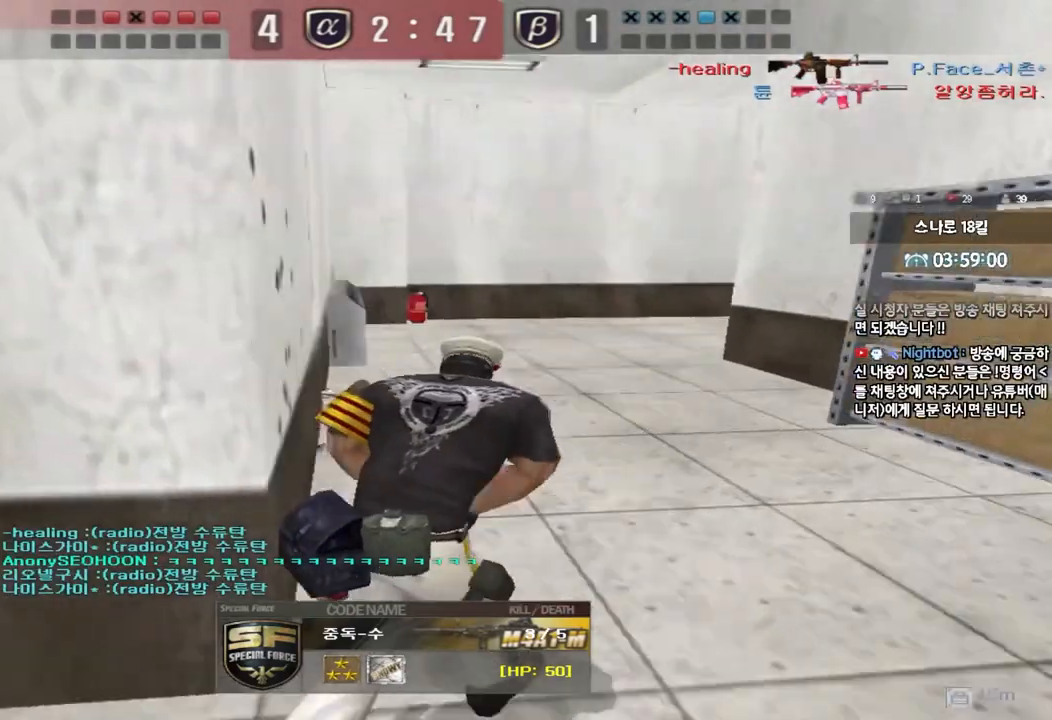
Gameplay with keyboard; each line is a JSON object with the keys held at the frame after it. "events" lists presses ("down") and releases ("up") of "a", "ctrl", "d", "e", "f", "q", "r", "s", "shift", "space", "tab" and "w" between this image and that frame as [ms after this image, input, new state], when the widget could be followed in between. No other keys are recorded. Mouse input is not recorded.
{"keys": ["tab"], "events": [[200, "tab", "down"]]}
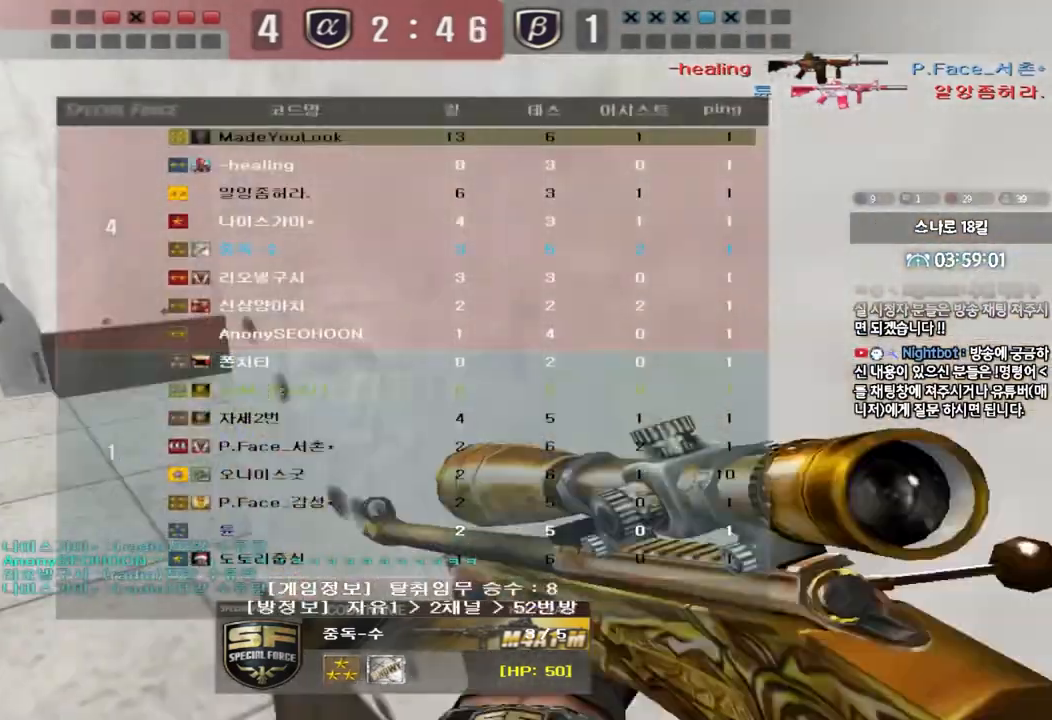
{"keys": ["tab"], "events": []}
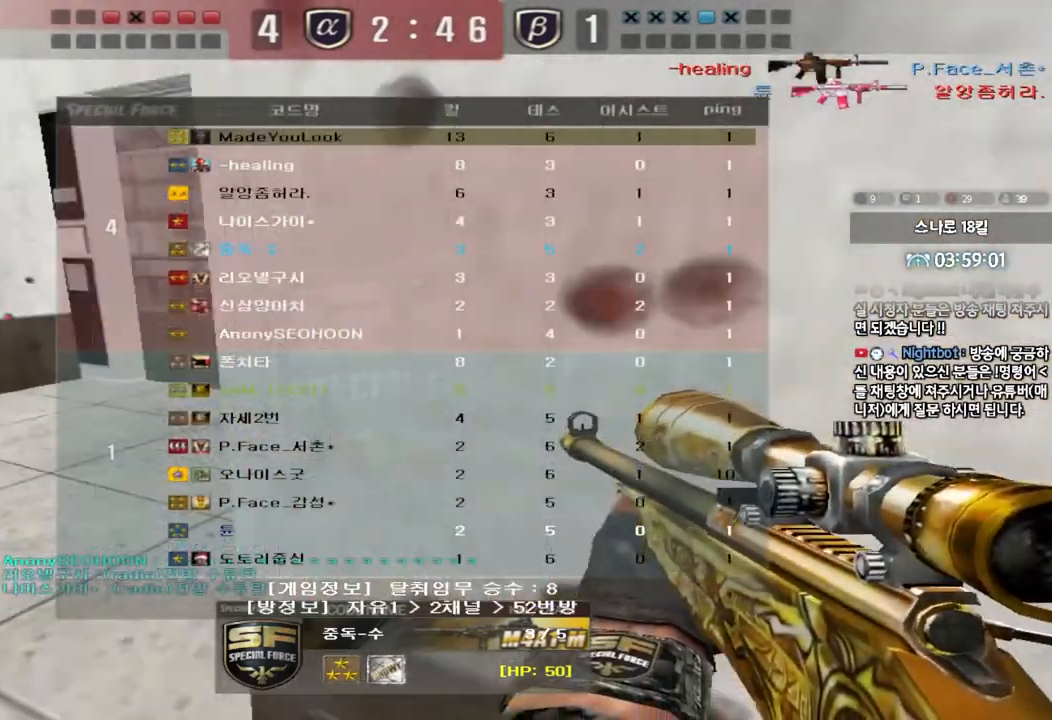
{"keys": [], "events": [[100, "tab", "up"]]}
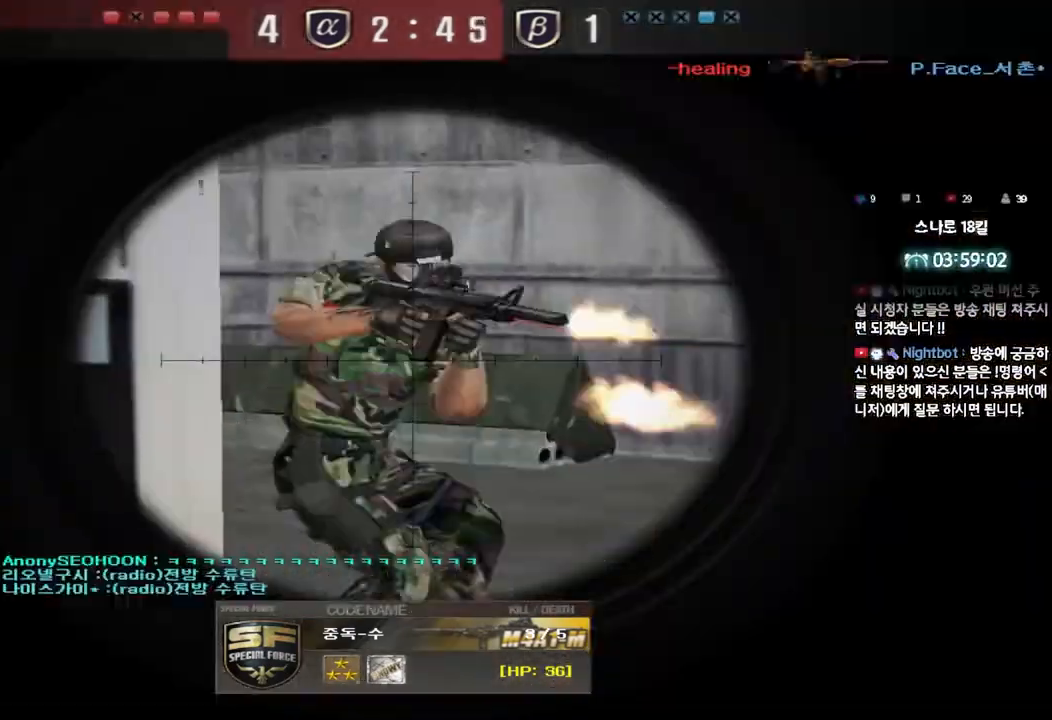
{"keys": [], "events": []}
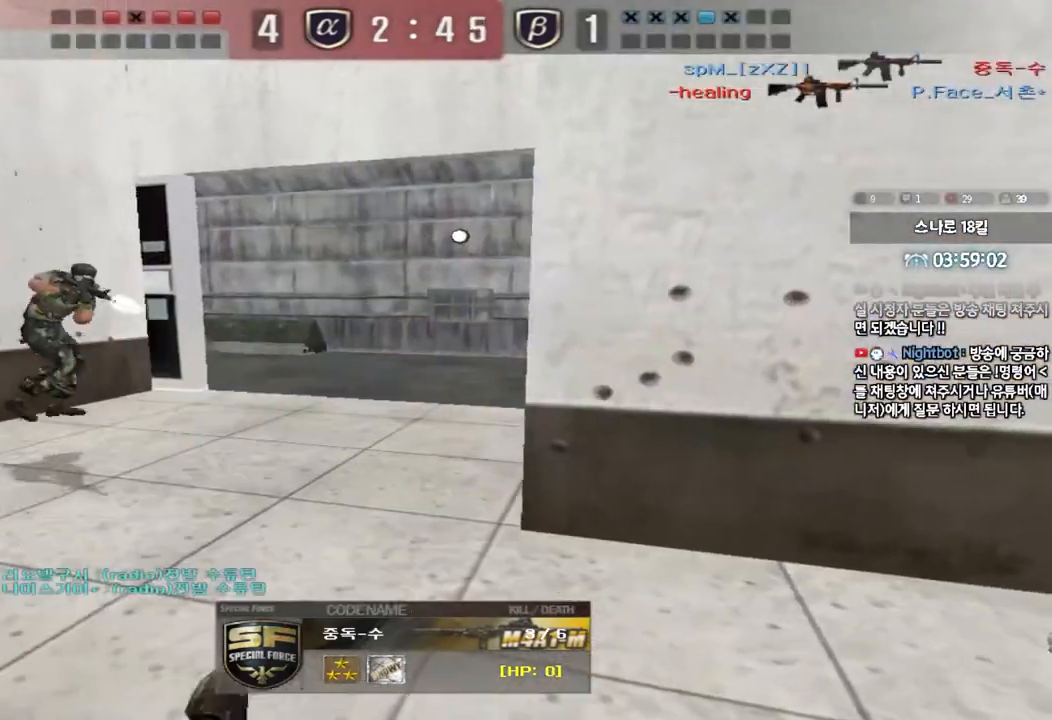
{"keys": ["tab"], "events": [[67, "tab", "down"]]}